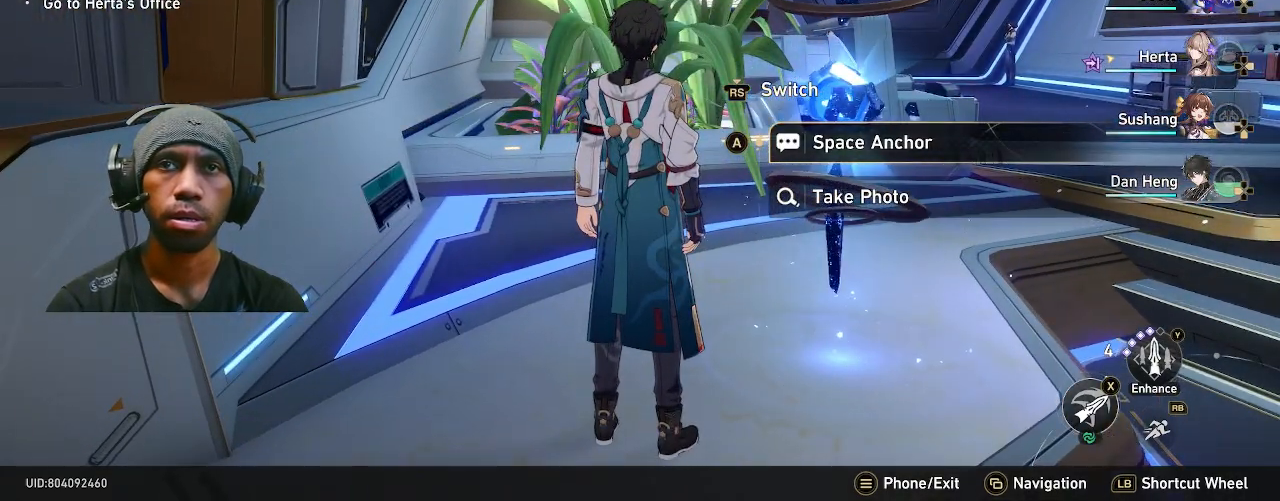
Gameplay with a controller (PlayStation layout); each line is a JSON object with the inputs held at the frame after it. "events" lists button and stick changes between this image and that frame as [ms after this image, input, new state], when the widget could be followed in between. Not read: CROSS DPAD_LEFT DPAD_RIGHT L3 TOUCHPAD.
{"buttons": ["R2"], "left_stick": "center", "right_stick": "center", "events": []}
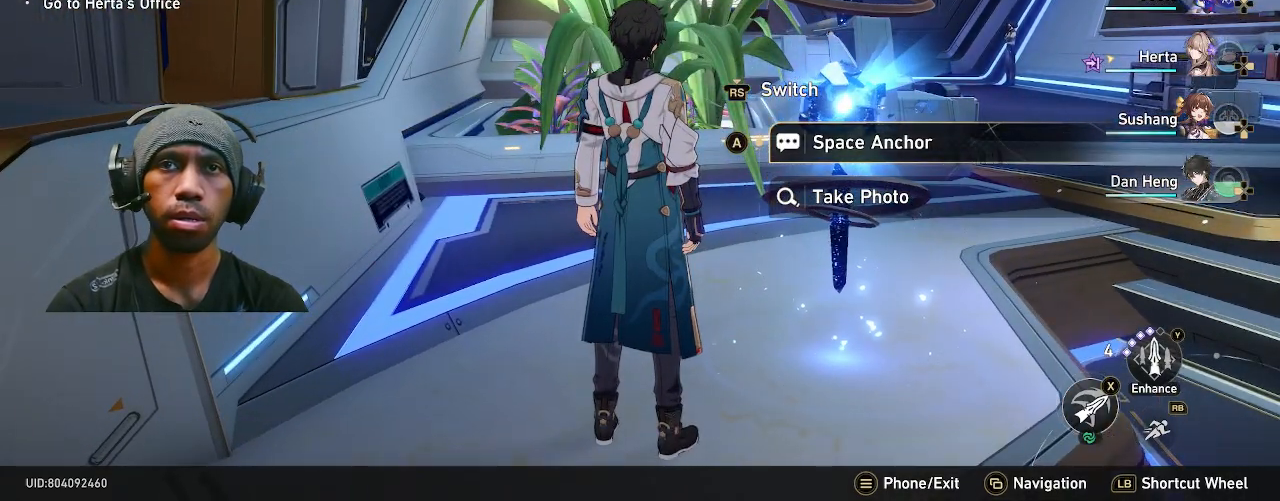
{"buttons": ["R2"], "left_stick": "center", "right_stick": "center", "events": []}
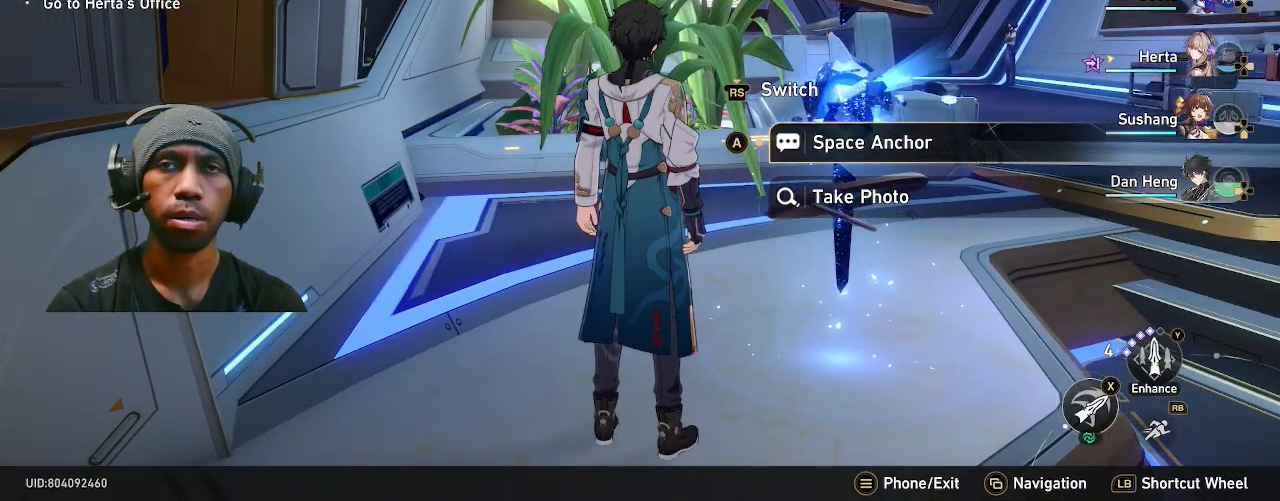
{"buttons": ["R2"], "left_stick": "center", "right_stick": "center", "events": [[233, "R3", "down"], [350, "R3", "up"]]}
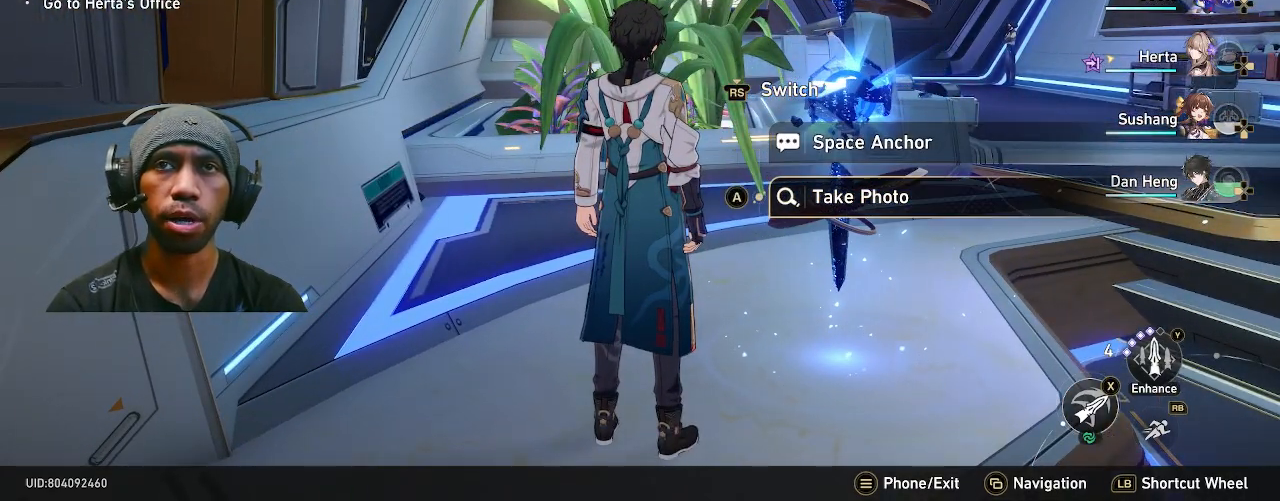
{"buttons": ["R2"], "left_stick": "center", "right_stick": "center", "events": []}
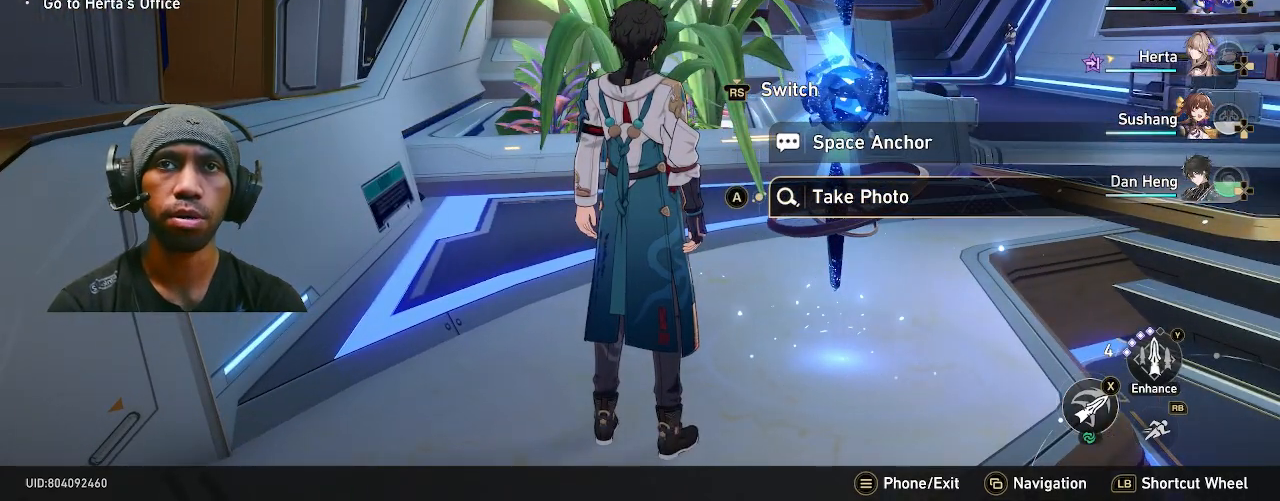
{"buttons": ["R2"], "left_stick": "center", "right_stick": "center", "events": []}
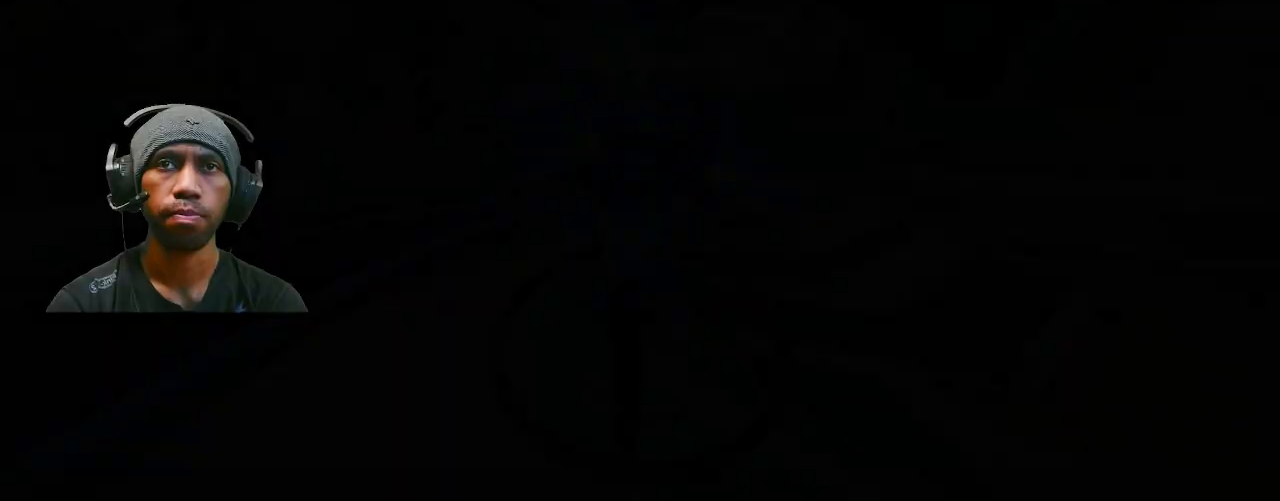
{"buttons": ["R2"], "left_stick": "center", "right_stick": "center", "events": []}